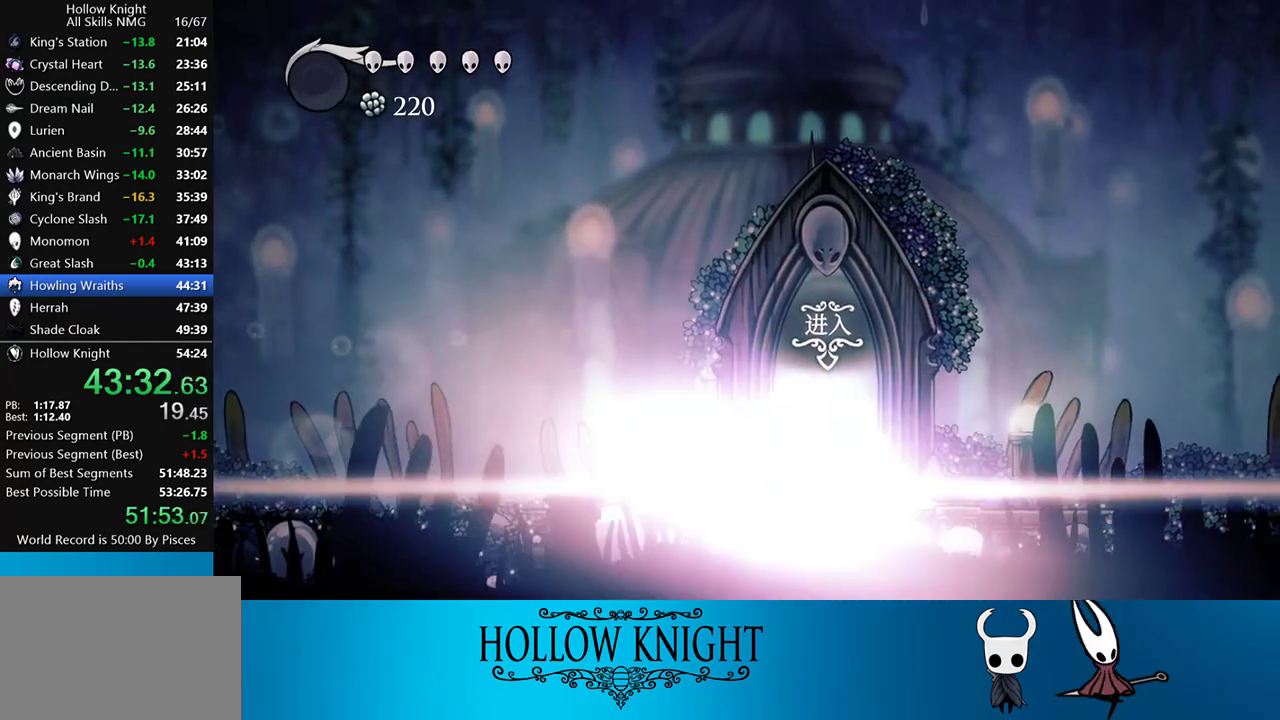
Gameplay with a controller (PlayStation layout); each line is a JSON object with the inputs held at the frame after it. "events" lists button and stick changes between this image and that frame as [ms after this image, input, new state], when the widget could be followed in between. Not read: L3 R3 left_stick right_stick.
{"buttons": [], "events": [[33, "L2", "up"]]}
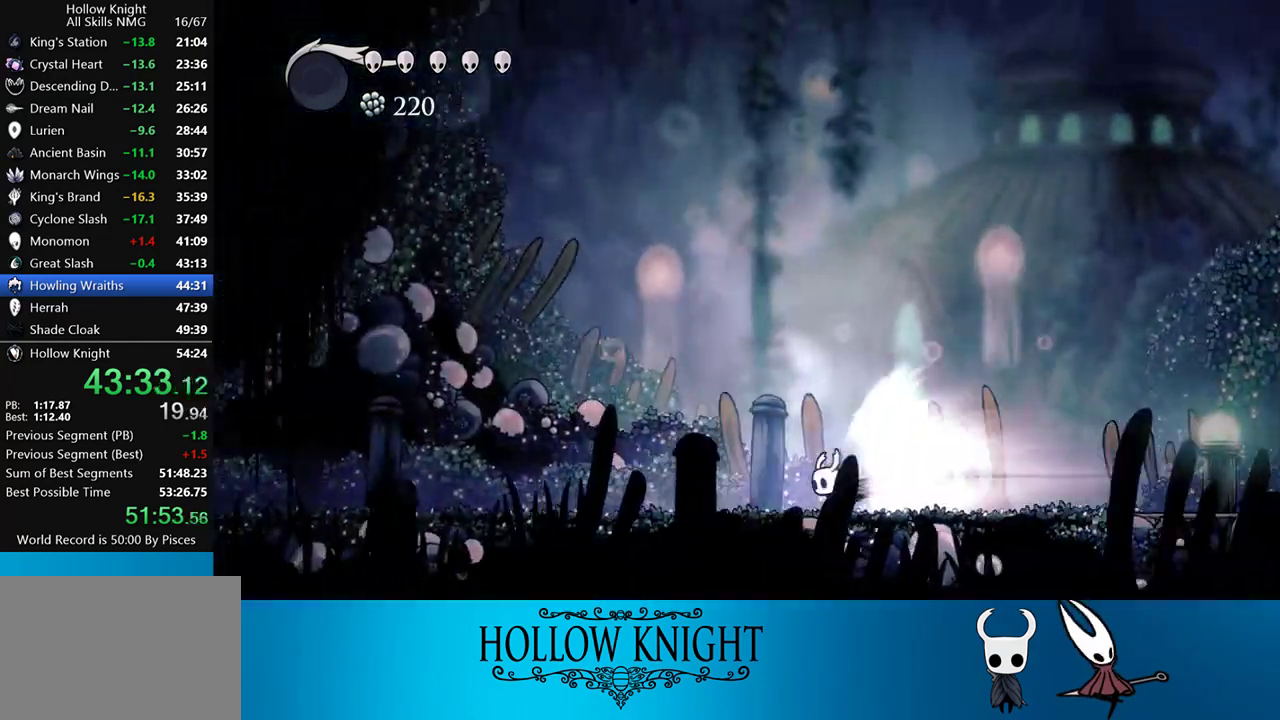
{"buttons": [], "events": []}
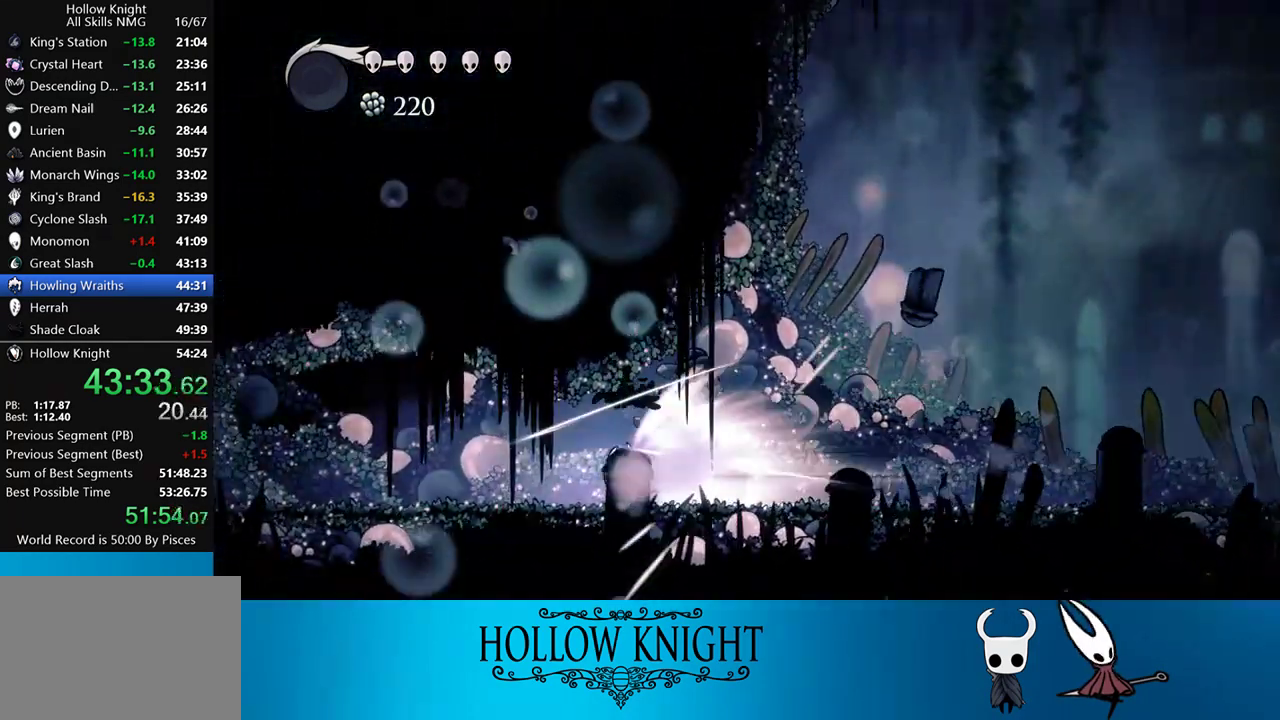
{"buttons": ["DPAD_LEFT"], "events": [[450, "CROSS", "down"], [450, "DPAD_LEFT", "down"], [500, "CROSS", "up"]]}
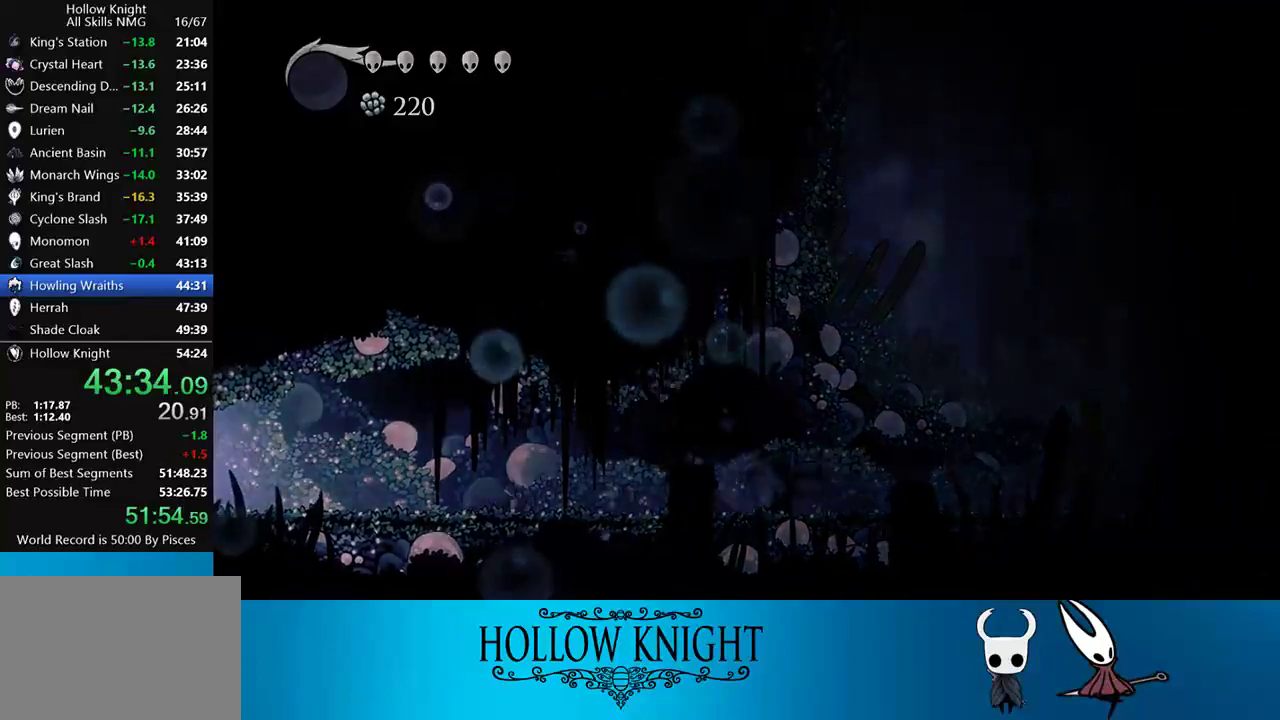
{"buttons": ["DPAD_LEFT"], "events": []}
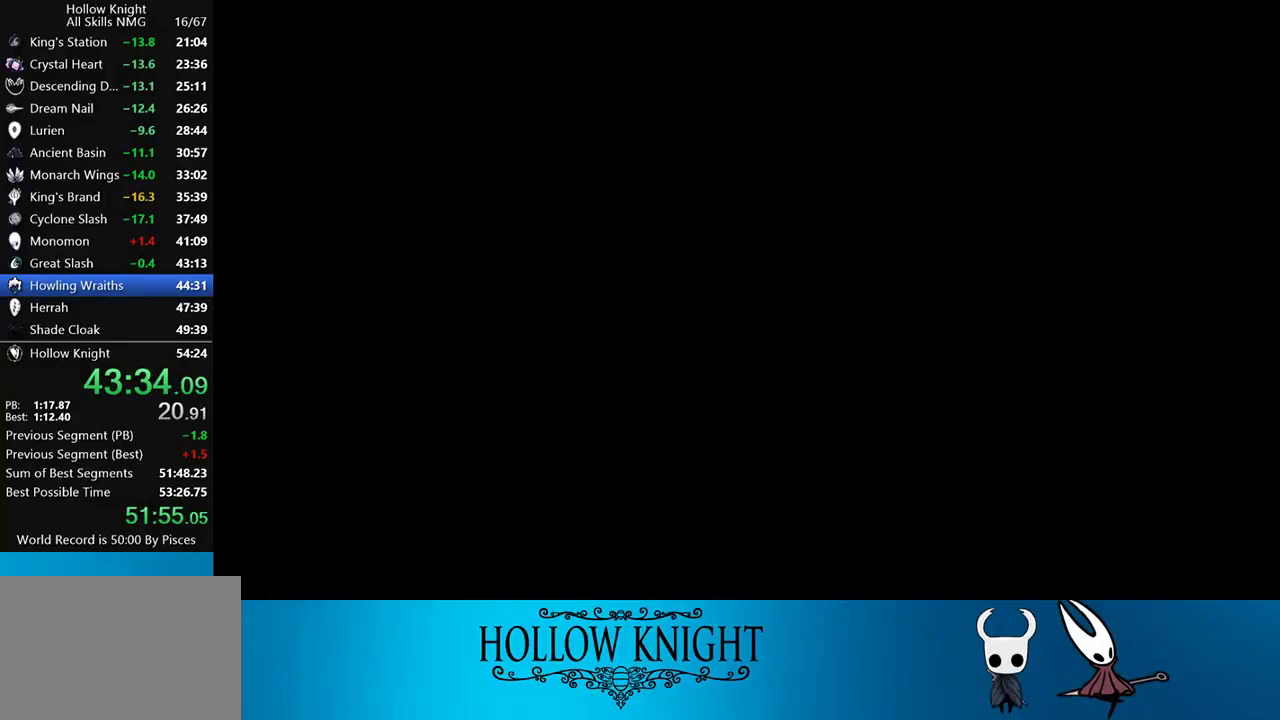
{"buttons": ["DPAD_LEFT"], "events": []}
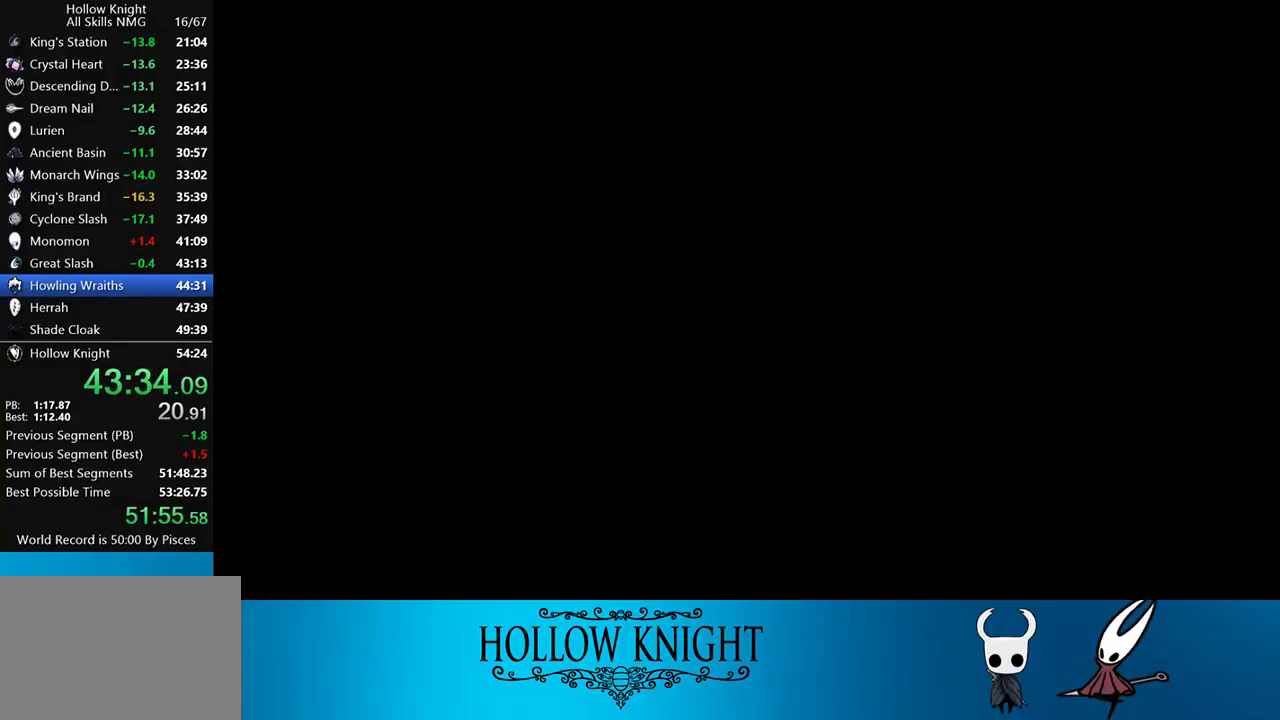
{"buttons": ["DPAD_LEFT"], "events": []}
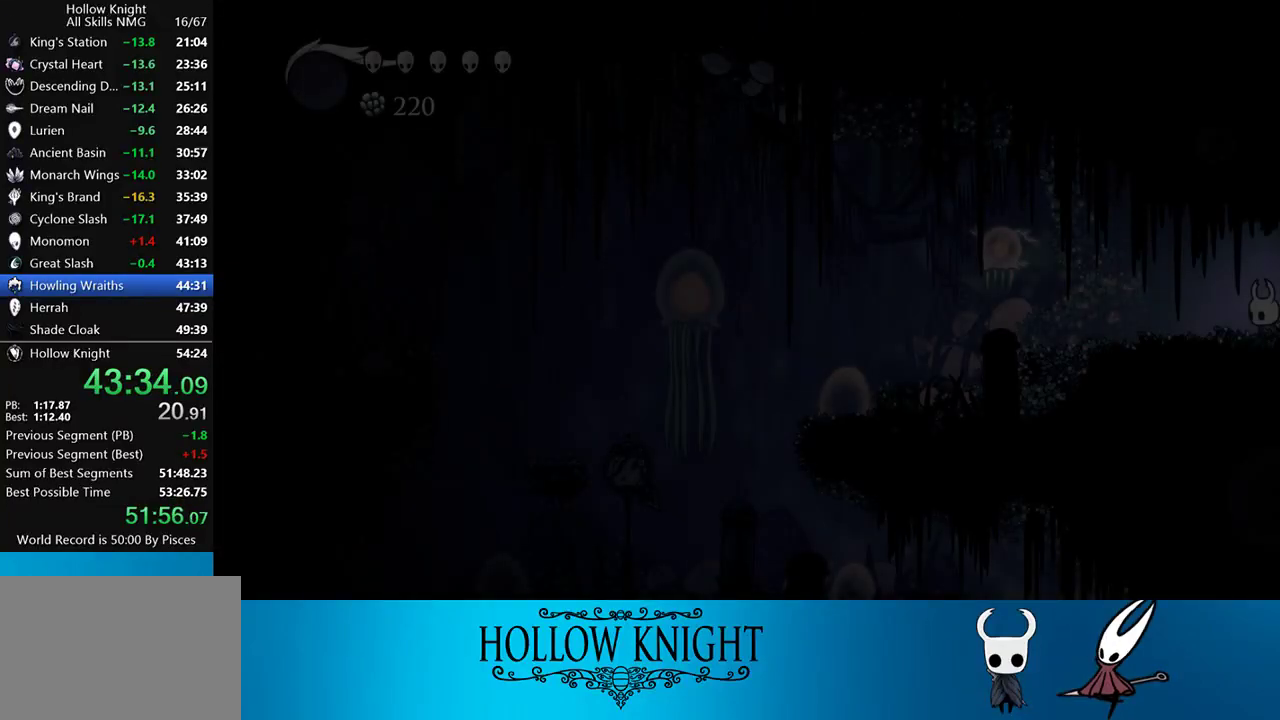
{"buttons": ["DPAD_LEFT"], "events": []}
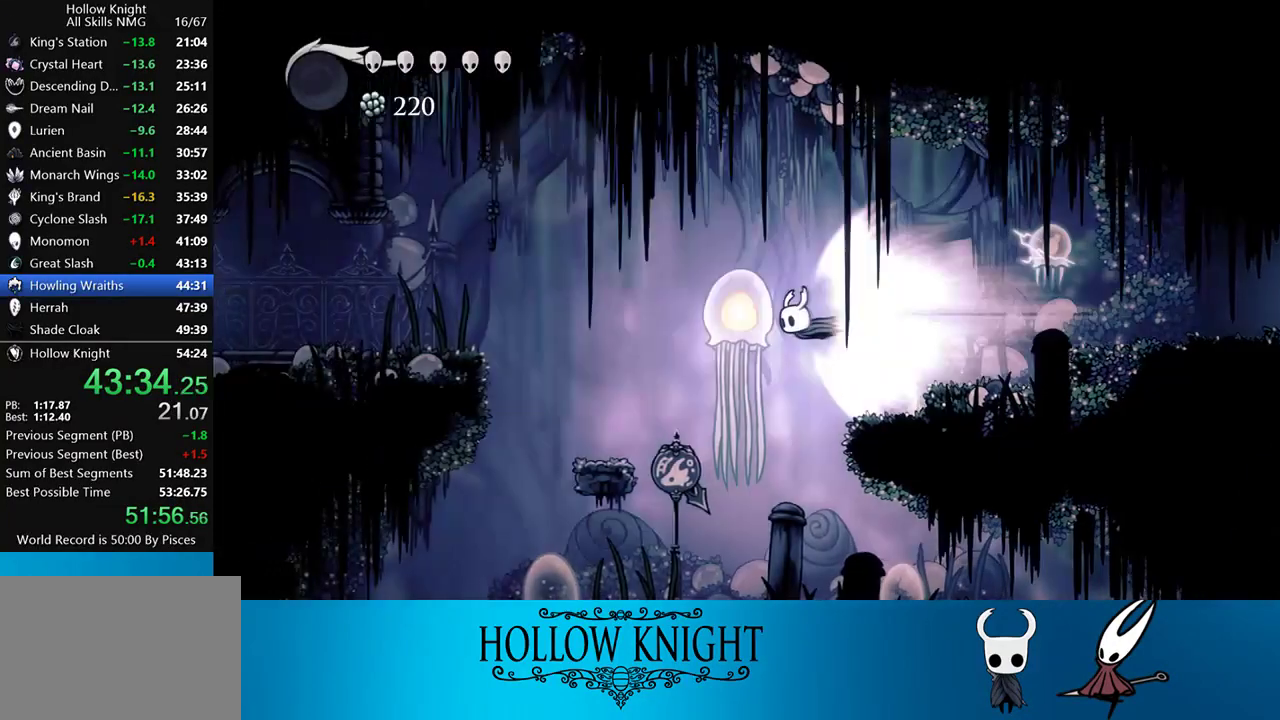
{"buttons": ["DPAD_LEFT"], "events": []}
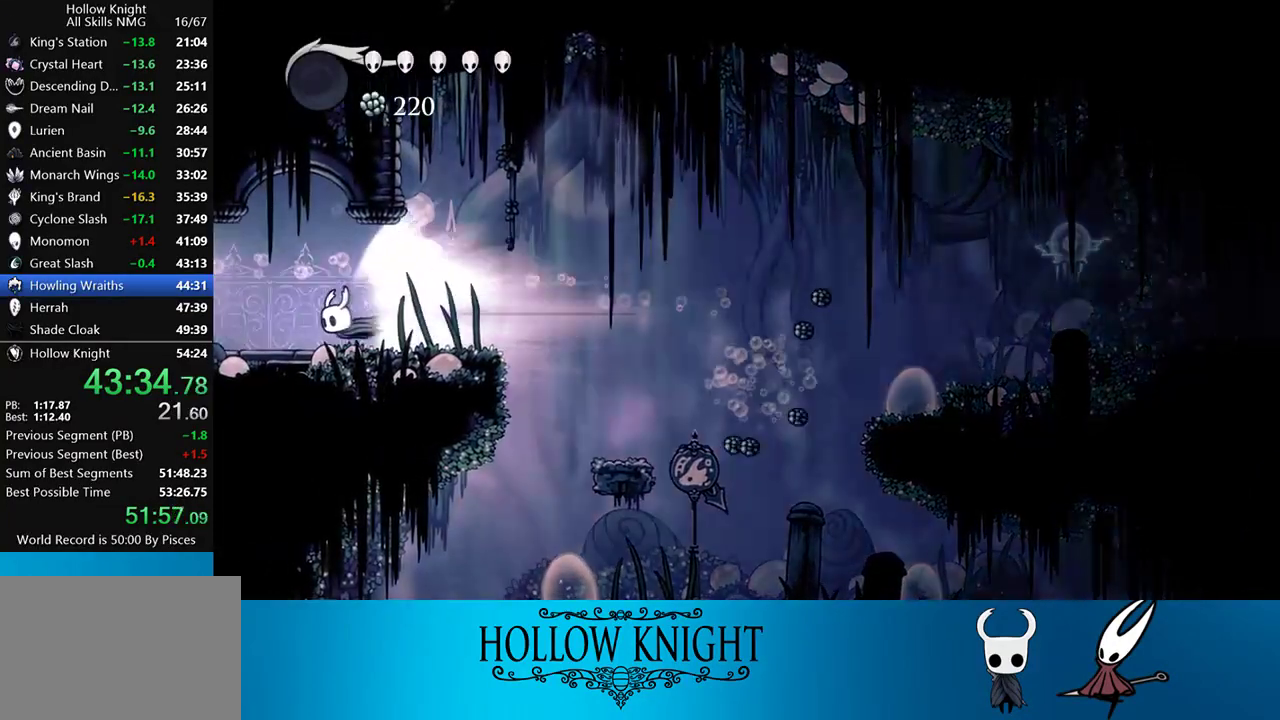
{"buttons": [], "events": [[350, "DPAD_LEFT", "up"]]}
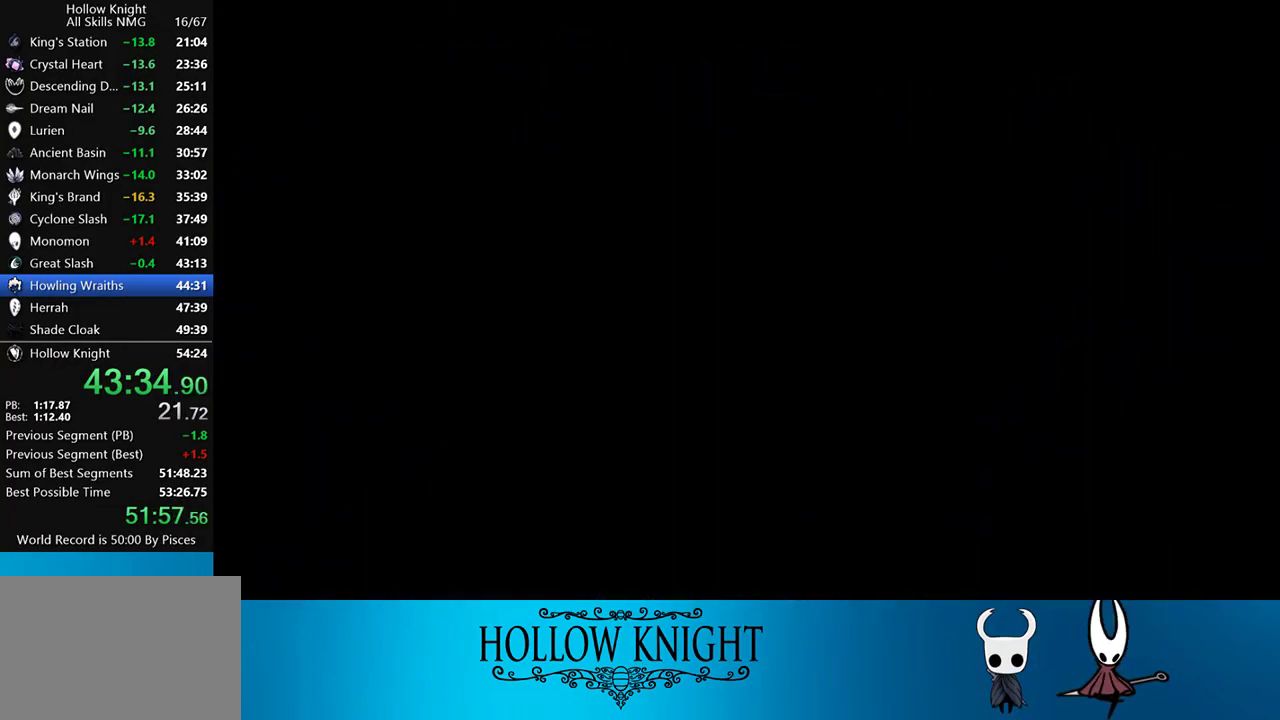
{"buttons": ["CROSS", "DPAD_LEFT"], "events": [[183, "CROSS", "down"], [233, "DPAD_LEFT", "down"], [250, "CROSS", "up"], [317, "CROSS", "down"], [417, "CROSS", "up"], [500, "CROSS", "down"]]}
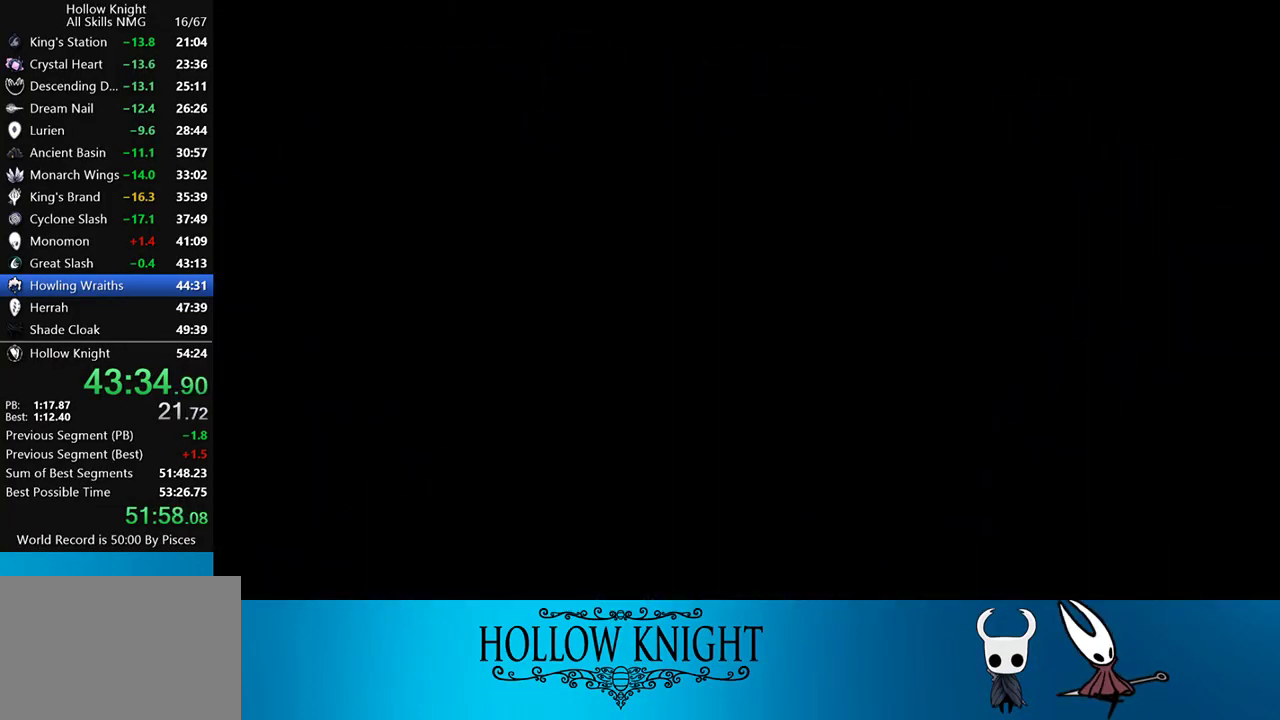
{"buttons": ["DPAD_LEFT"], "events": [[117, "CROSS", "up"]]}
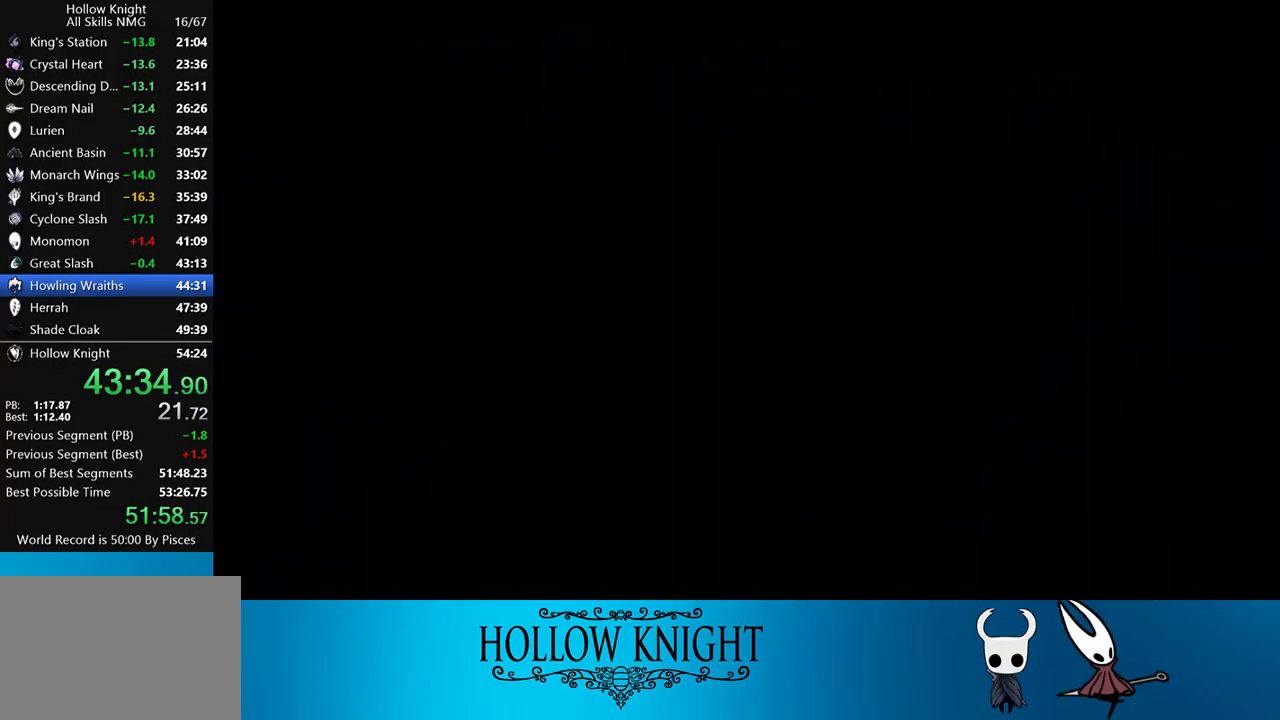
{"buttons": ["CROSS", "DPAD_LEFT"], "events": [[417, "CROSS", "down"]]}
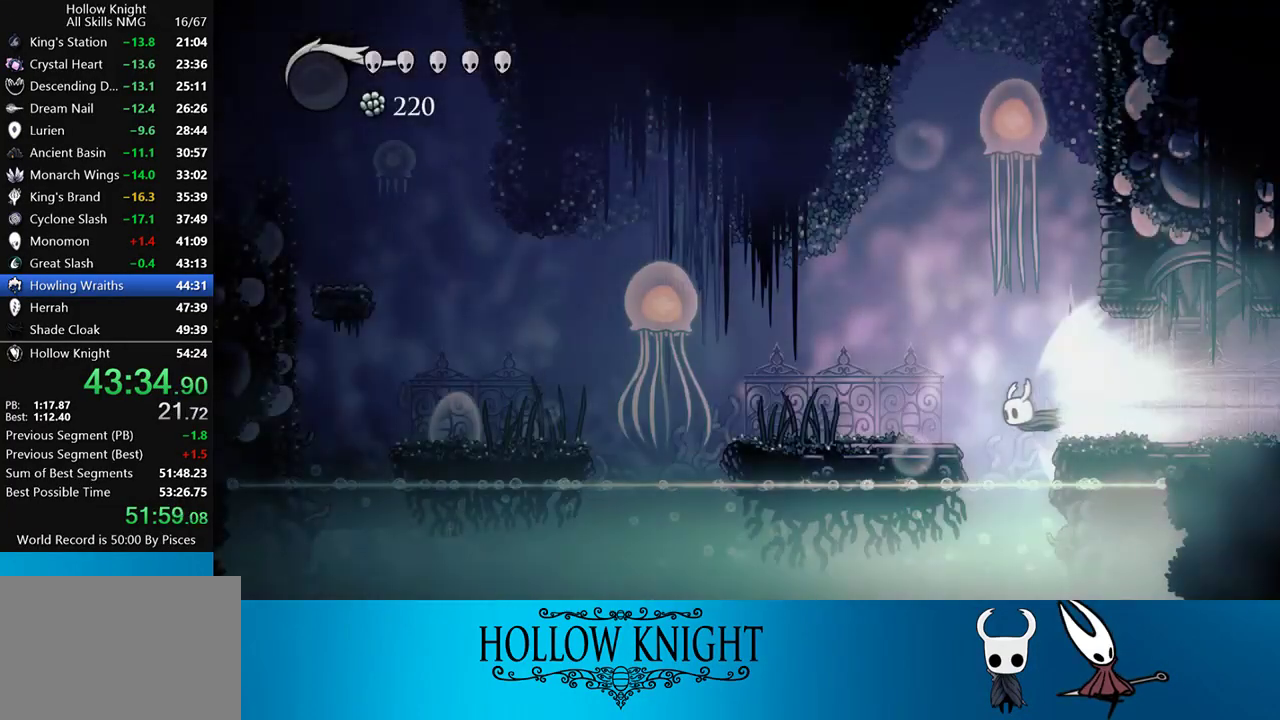
{"buttons": [], "events": [[17, "CROSS", "up"], [83, "CROSS", "down"], [150, "DPAD_LEFT", "up"], [183, "CROSS", "up"], [217, "CROSS", "down"], [367, "CROSS", "up"]]}
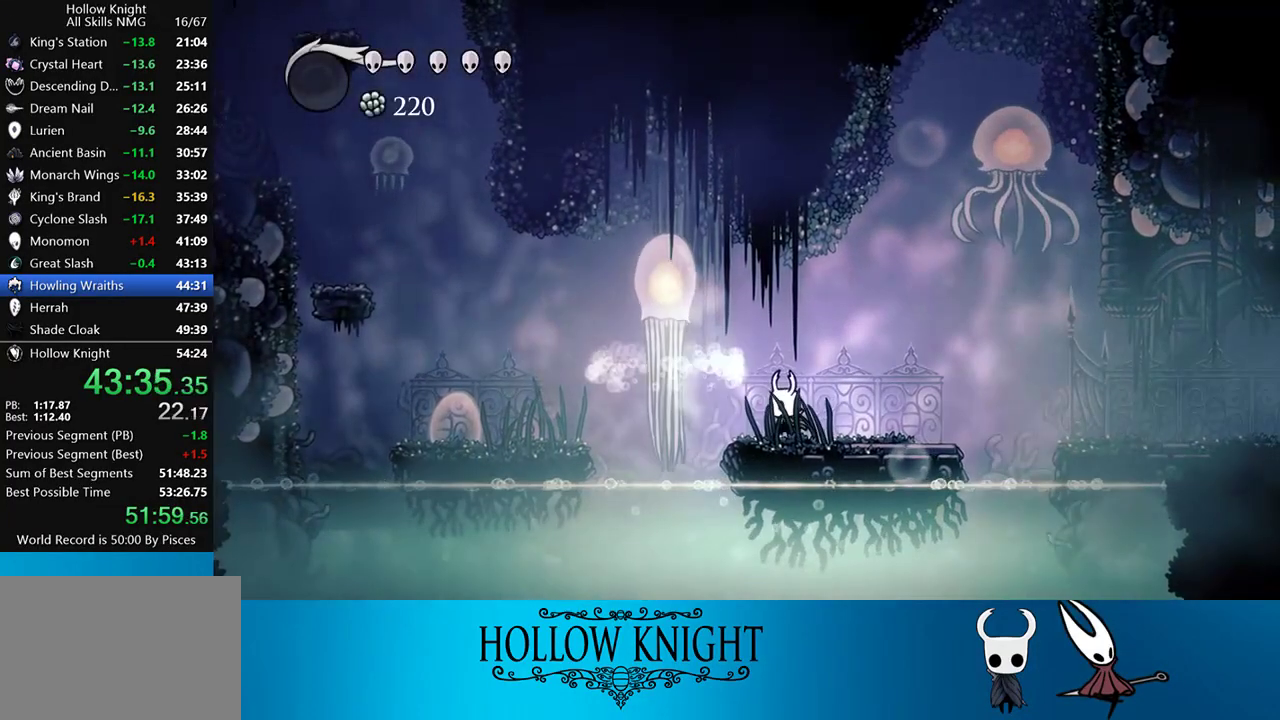
{"buttons": ["DPAD_LEFT"], "events": [[167, "DPAD_LEFT", "down"], [250, "CROSS", "down"], [367, "CROSS", "up"], [367, "R2", "down"], [483, "R2", "up"]]}
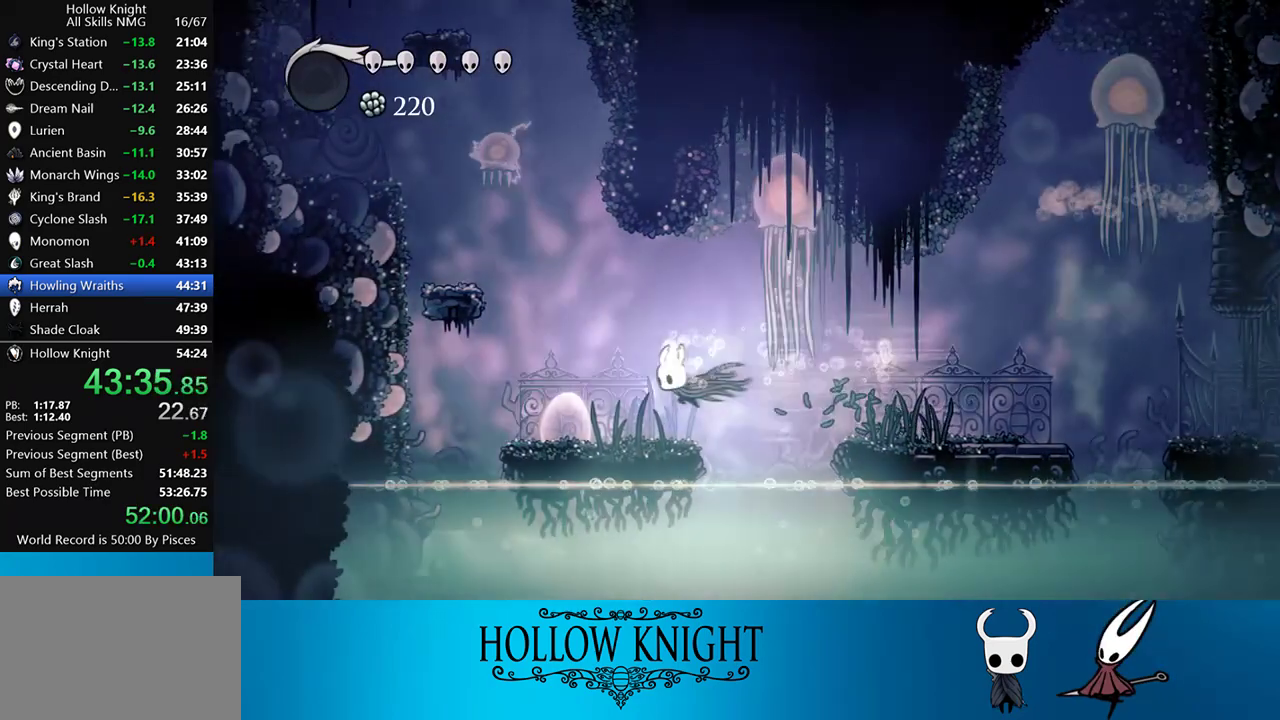
{"buttons": ["CROSS"], "events": [[283, "CROSS", "down"], [283, "DPAD_LEFT", "up"]]}
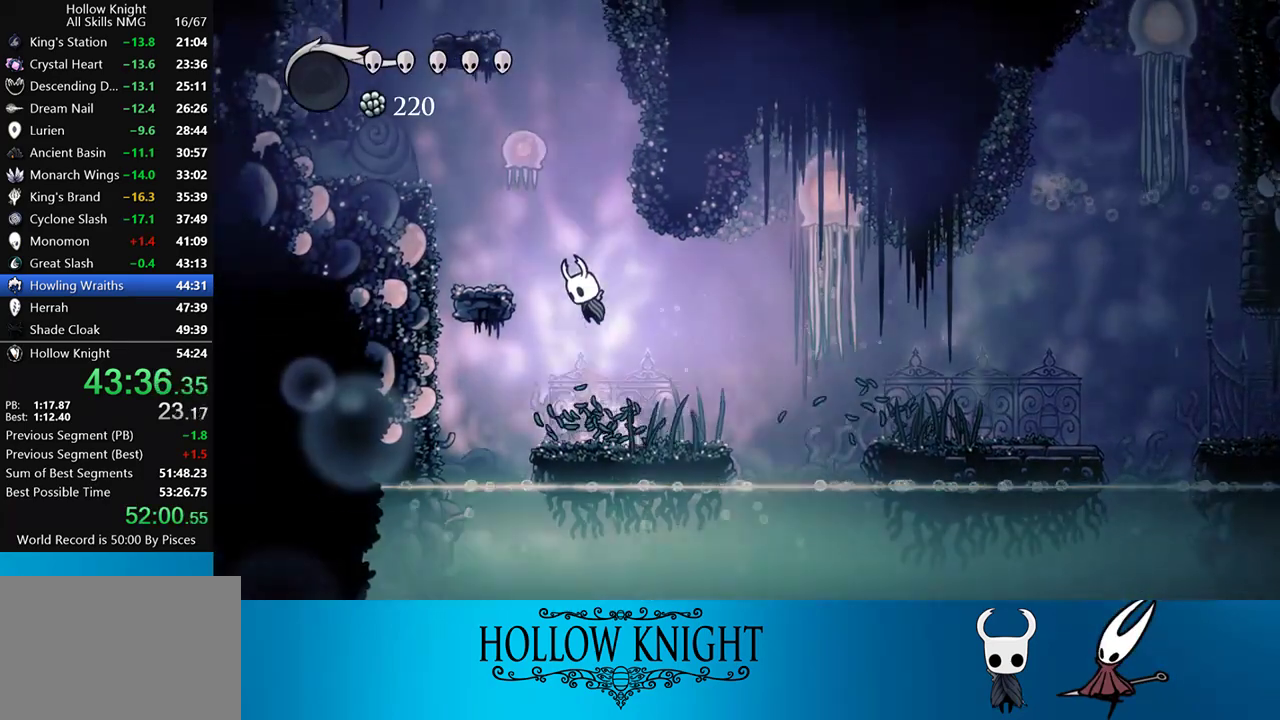
{"buttons": ["CROSS", "DPAD_DOWN", "DPAD_LEFT"], "events": [[150, "CROSS", "up"], [233, "CROSS", "down"], [450, "DPAD_DOWN", "down"], [450, "DPAD_LEFT", "down"]]}
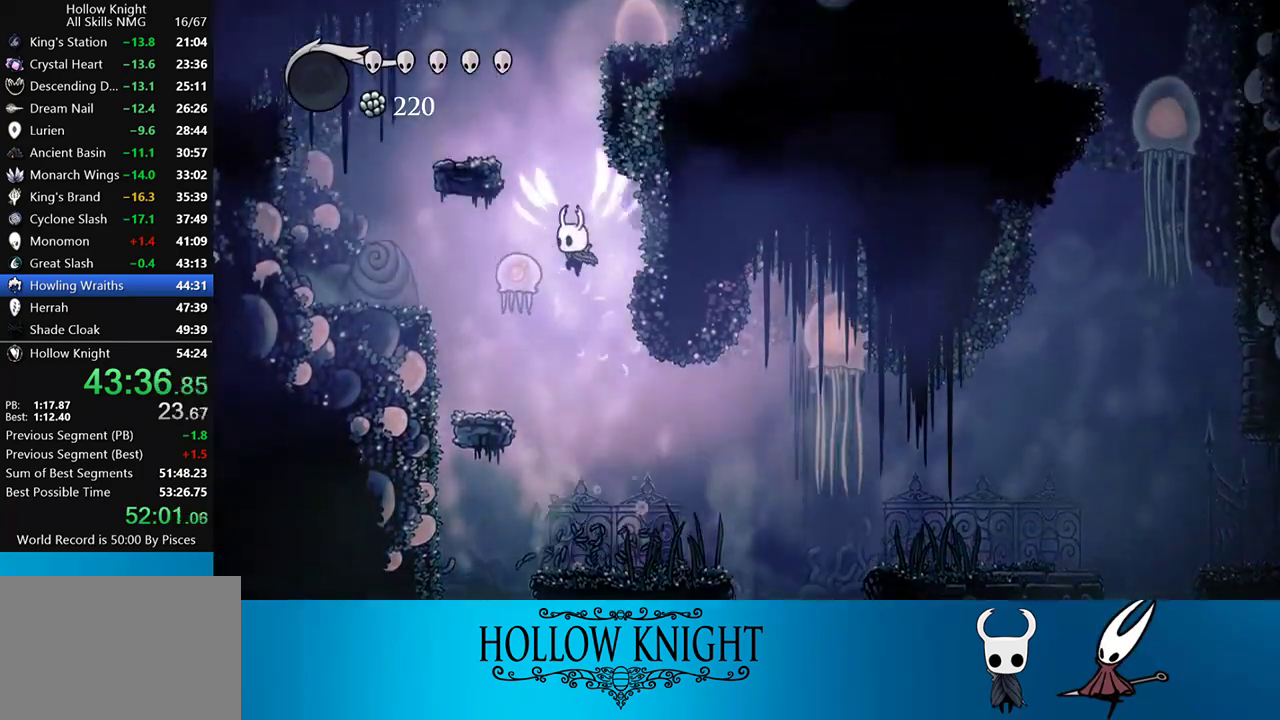
{"buttons": ["DPAD_LEFT"], "events": [[33, "SQUARE", "down"], [150, "DPAD_LEFT", "up"], [233, "DPAD_DOWN", "up"], [283, "DPAD_LEFT", "down"], [417, "CROSS", "up"], [417, "SQUARE", "up"]]}
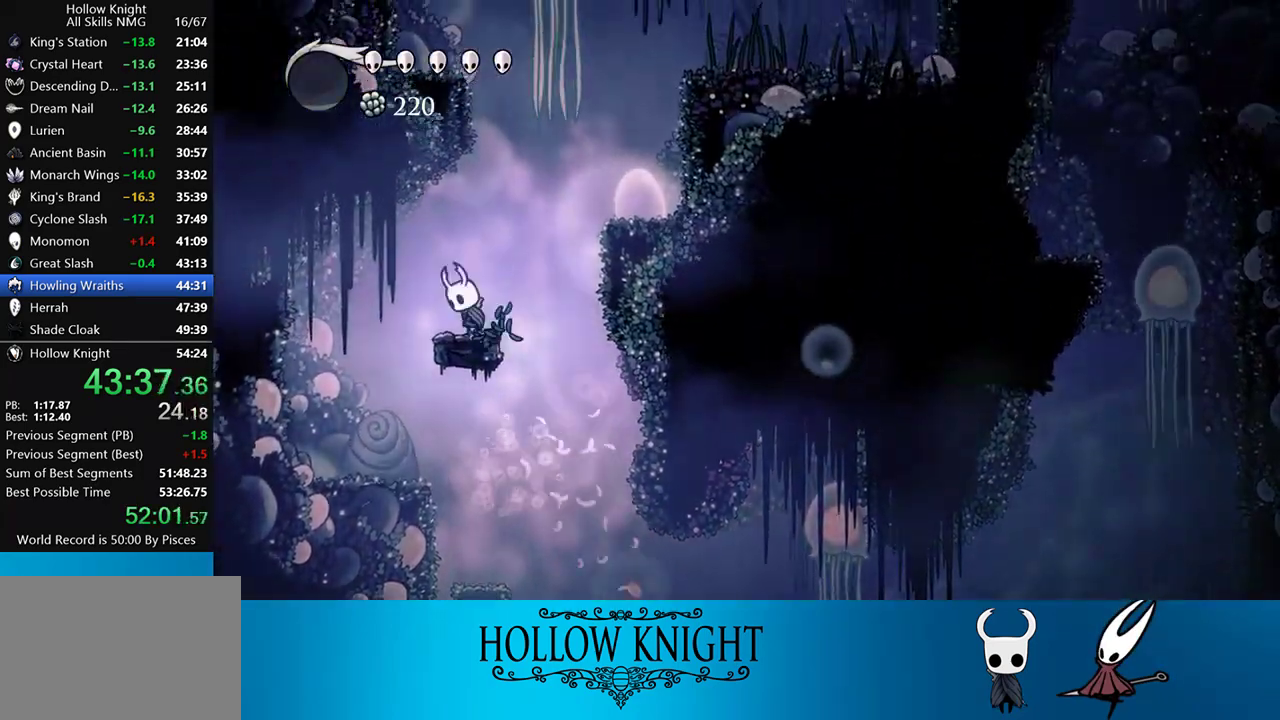
{"buttons": [], "events": [[33, "CROSS", "down"], [100, "DPAD_LEFT", "up"], [217, "DPAD_RIGHT", "down"], [350, "DPAD_RIGHT", "up"], [400, "CROSS", "up"]]}
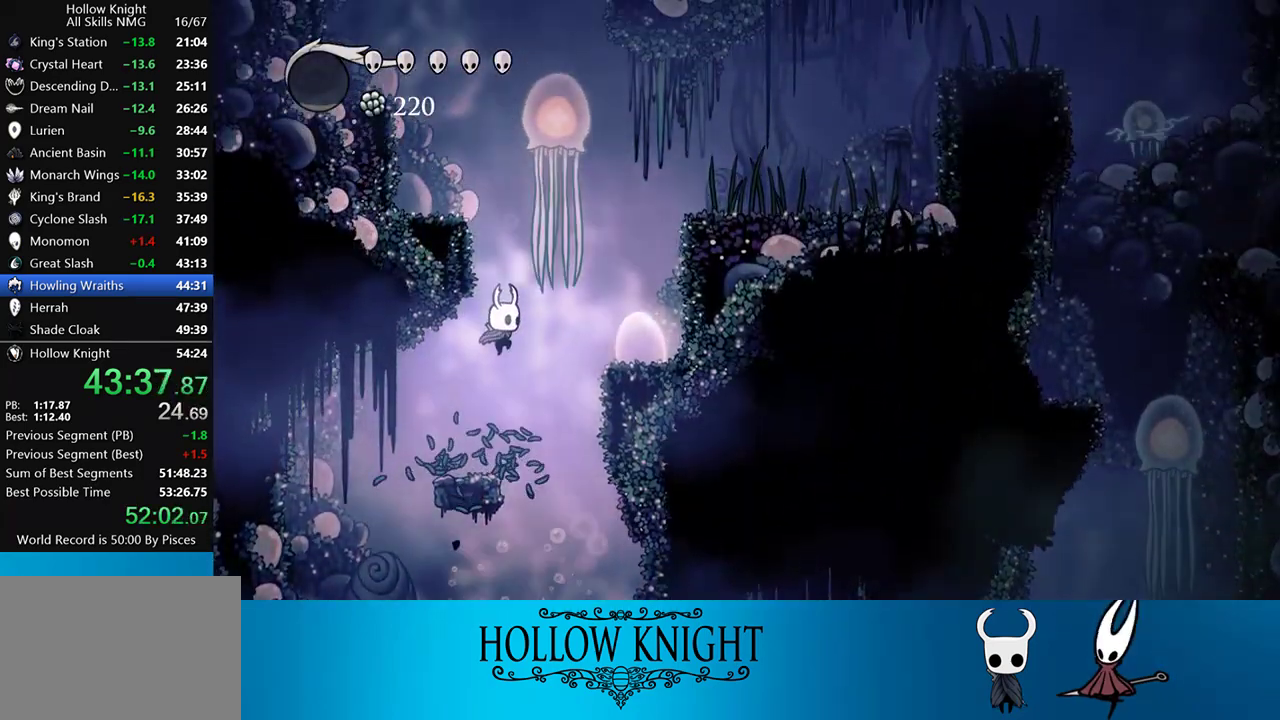
{"buttons": ["CROSS", "DPAD_LEFT"], "events": [[50, "CROSS", "down"], [317, "DPAD_LEFT", "down"]]}
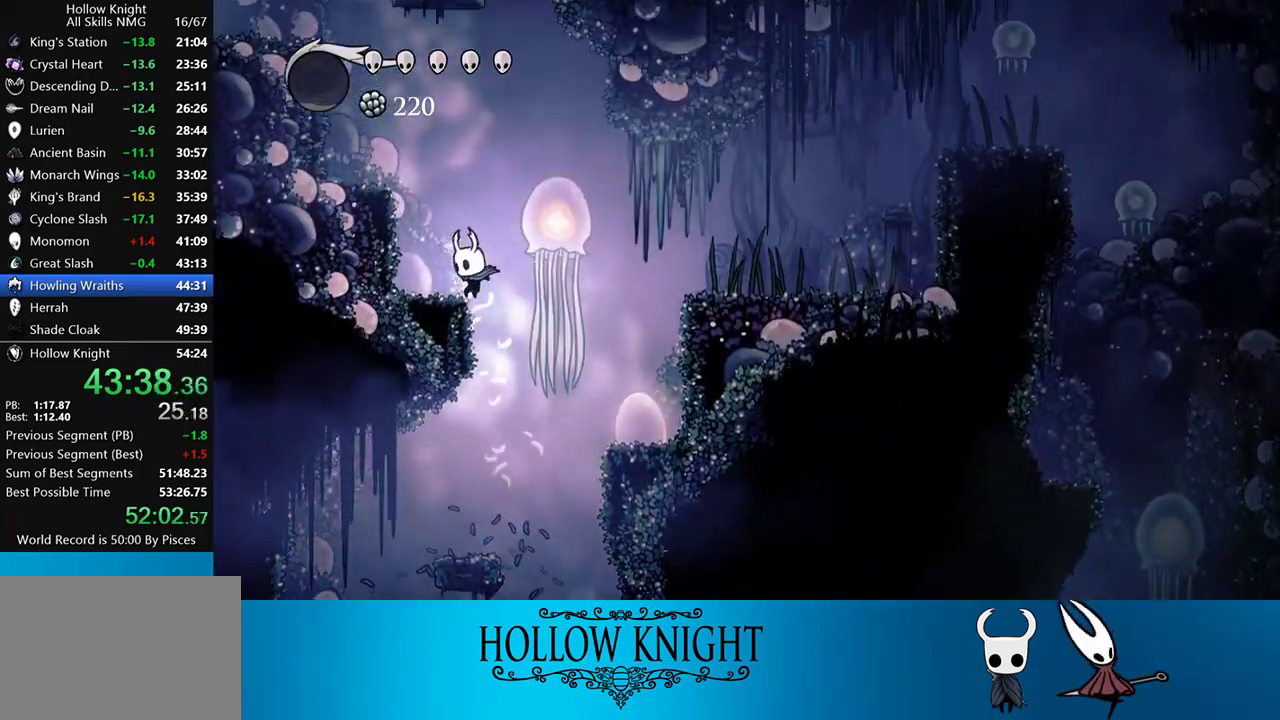
{"buttons": ["CROSS", "DPAD_LEFT"], "events": [[183, "CROSS", "up"], [267, "DPAD_LEFT", "up"], [283, "CROSS", "down"], [500, "DPAD_LEFT", "down"]]}
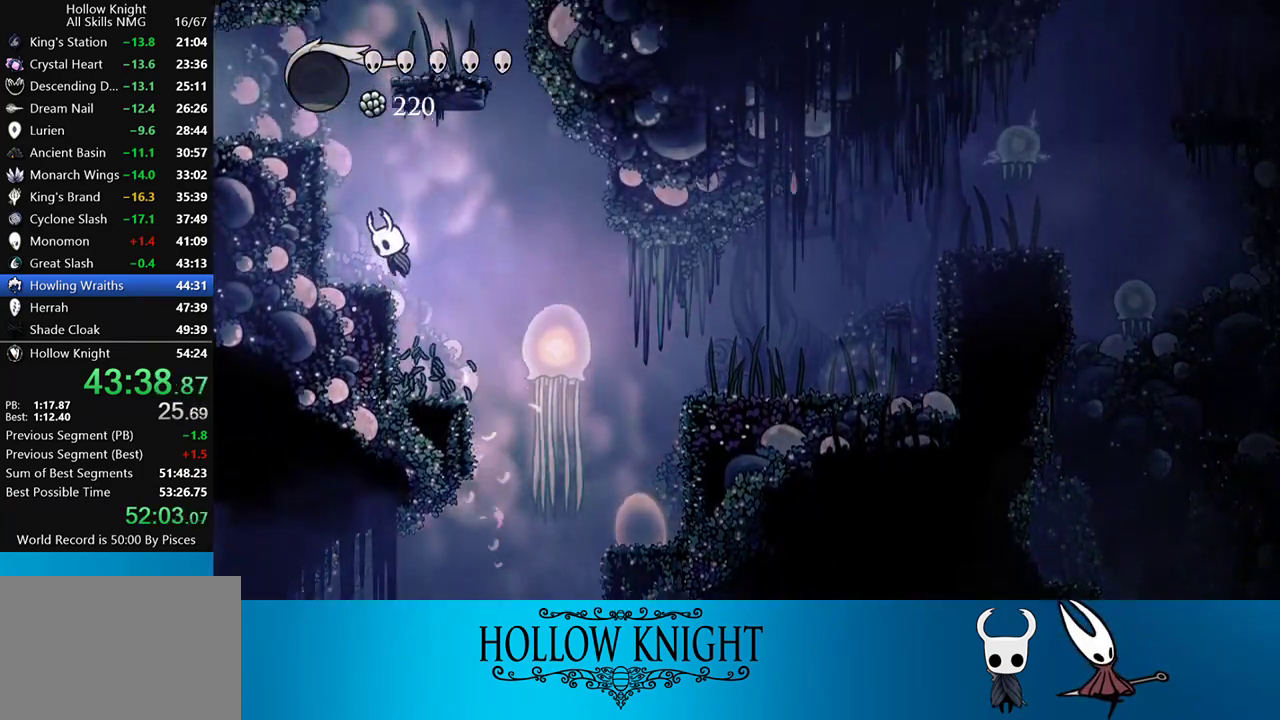
{"buttons": ["DPAD_LEFT"], "events": [[133, "CROSS", "up"], [133, "DPAD_LEFT", "up"], [150, "CROSS", "down"], [267, "DPAD_LEFT", "down"], [500, "CROSS", "up"]]}
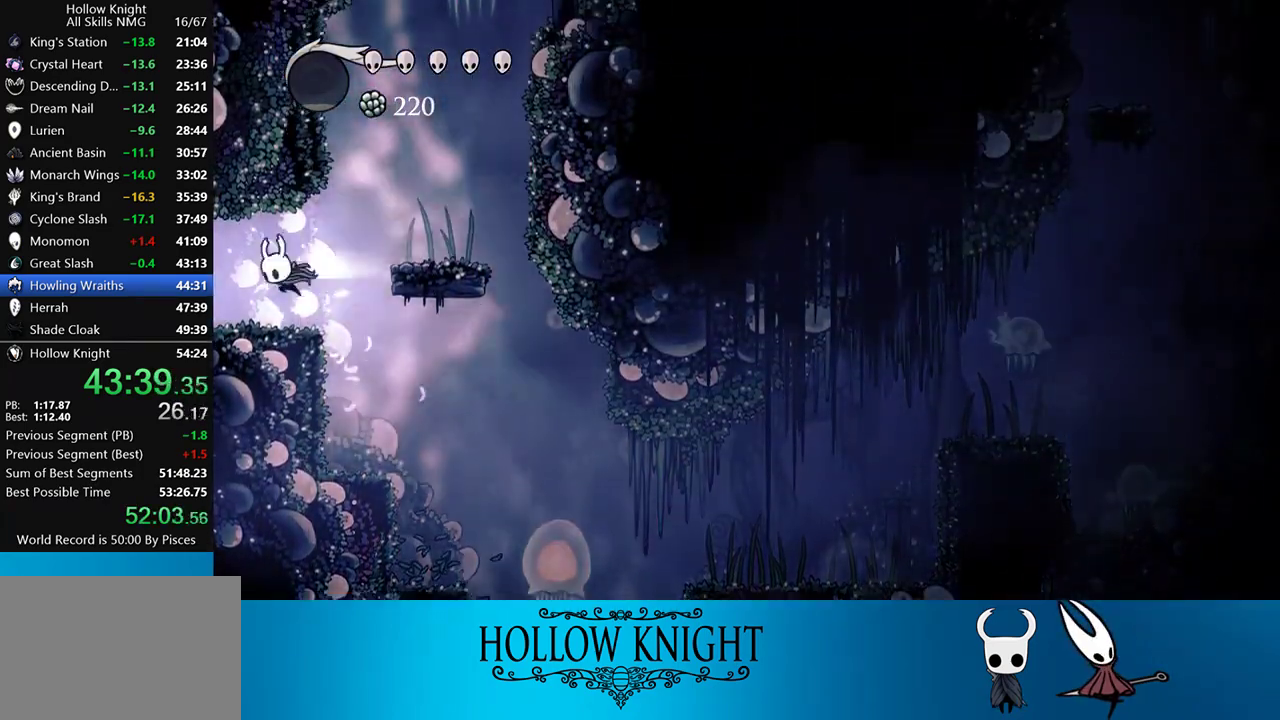
{"buttons": ["DPAD_LEFT"], "events": [[33, "R2", "down"], [183, "R2", "up"]]}
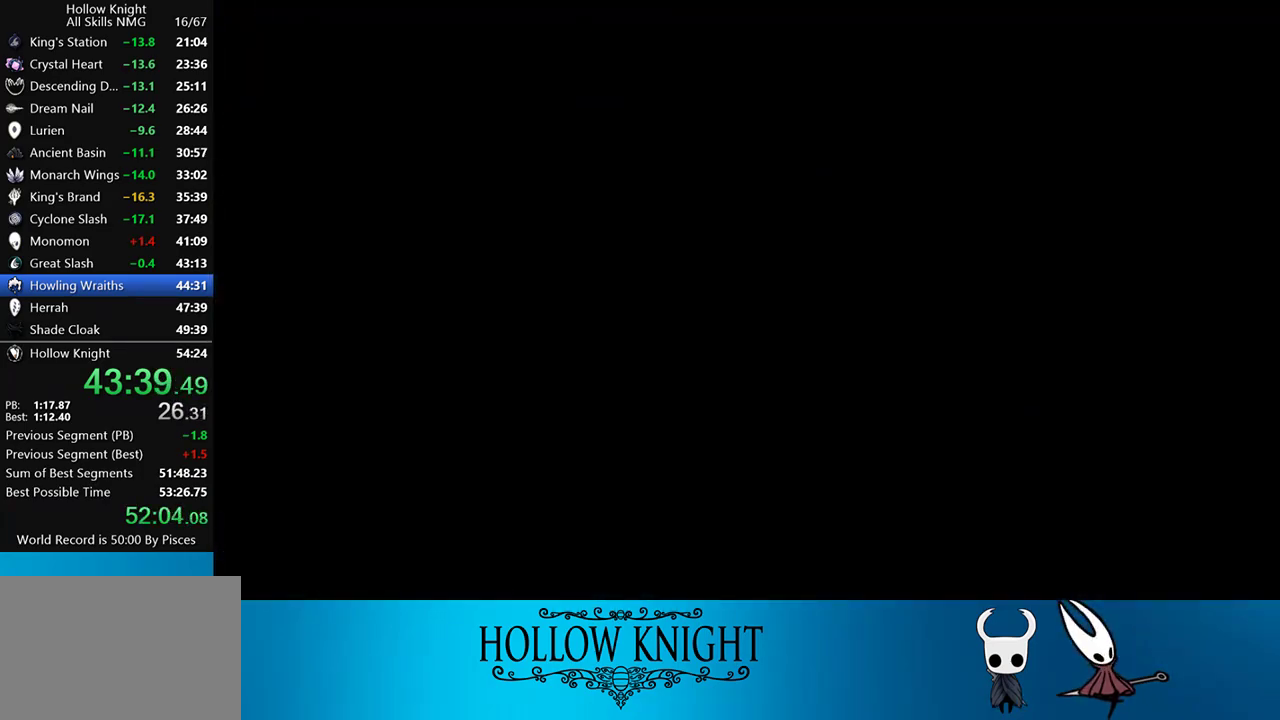
{"buttons": ["DPAD_LEFT"], "events": []}
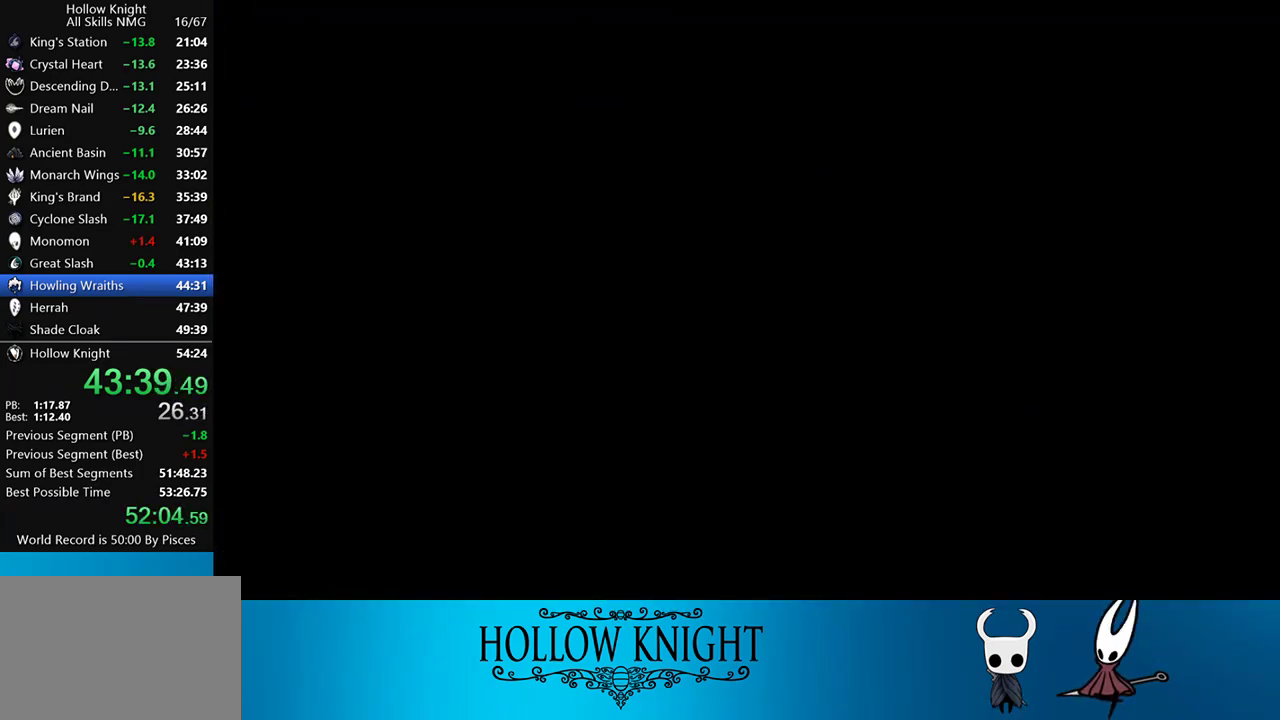
{"buttons": ["DPAD_LEFT"], "events": []}
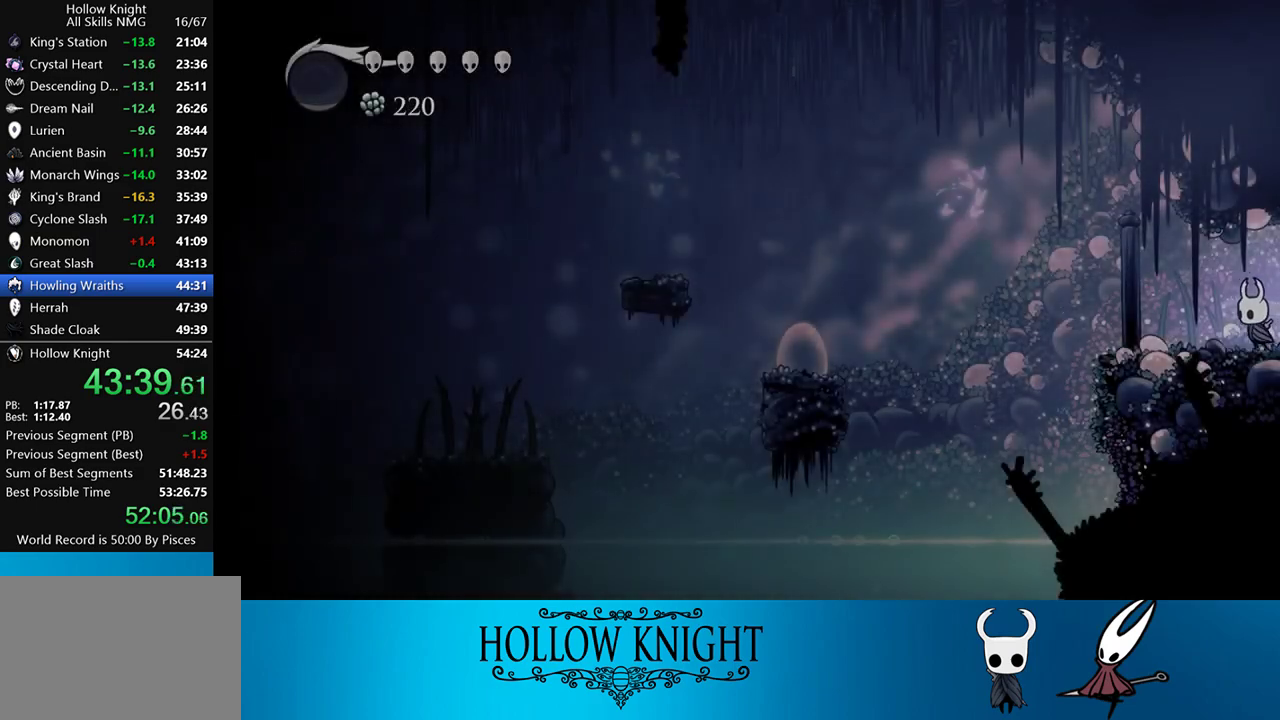
{"buttons": ["DPAD_LEFT"], "events": [[217, "R2", "down"], [450, "R2", "up"]]}
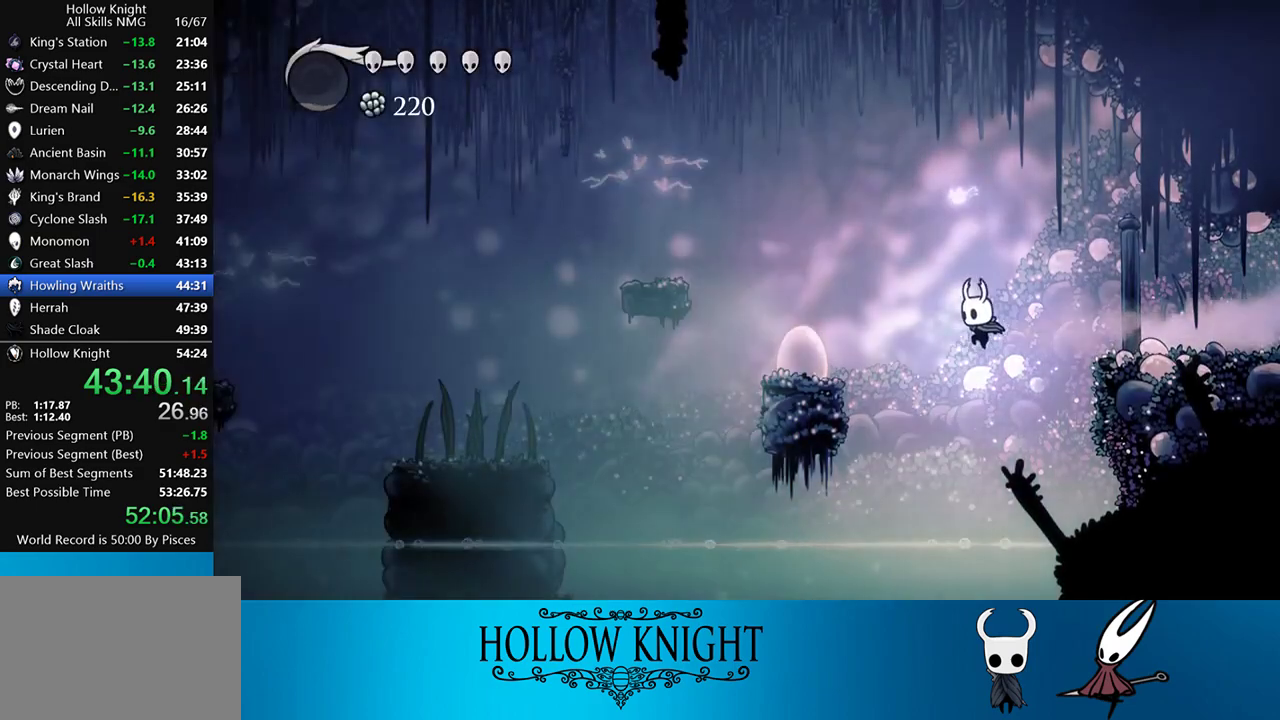
{"buttons": ["R2", "DPAD_LEFT"], "events": [[383, "R2", "down"]]}
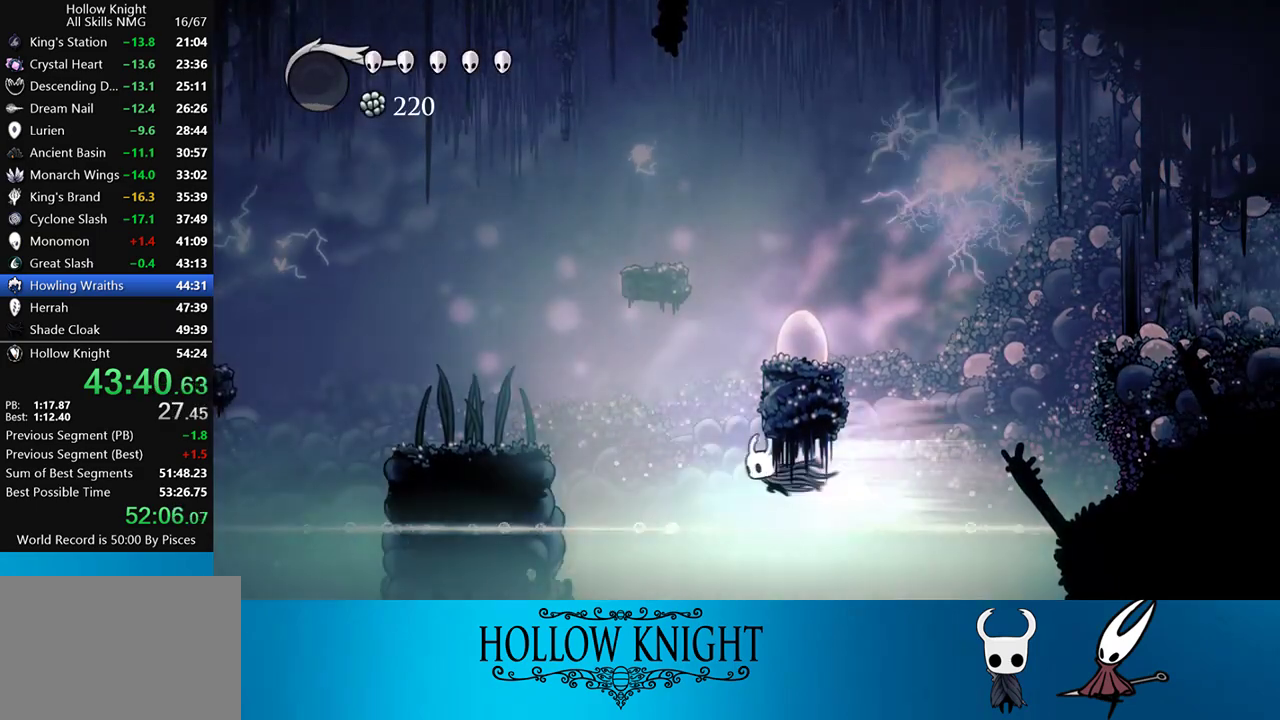
{"buttons": ["CROSS", "DPAD_LEFT"], "events": [[133, "R2", "up"], [233, "CROSS", "down"]]}
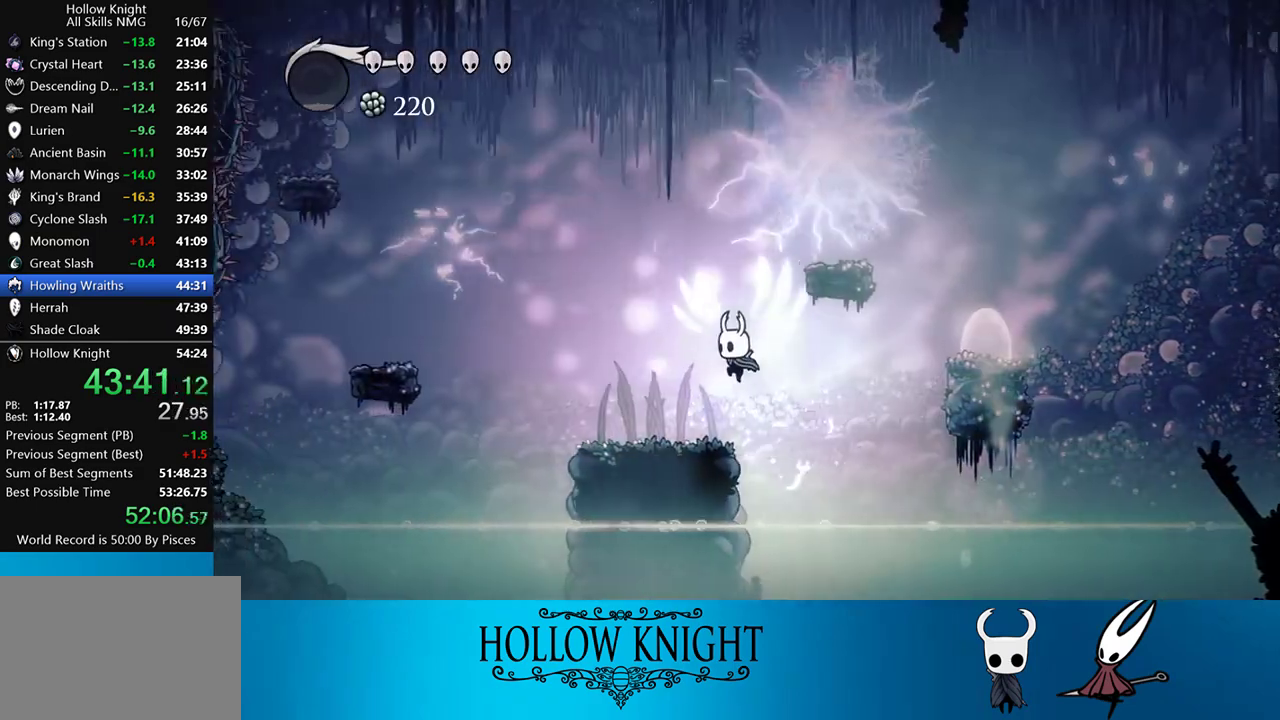
{"buttons": ["DPAD_LEFT"], "events": [[33, "CROSS", "up"]]}
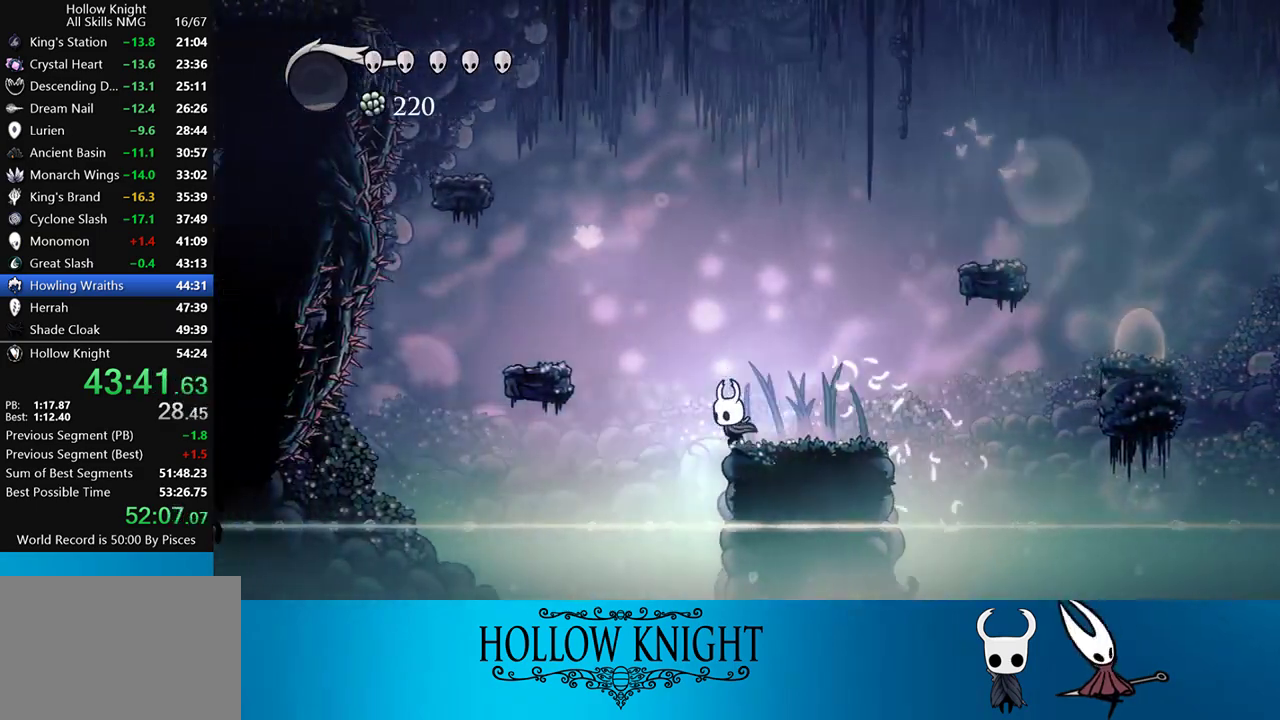
{"buttons": ["R2", "DPAD_RIGHT"], "events": [[317, "DPAD_LEFT", "up"], [317, "DPAD_RIGHT", "down"], [317, "R2", "down"]]}
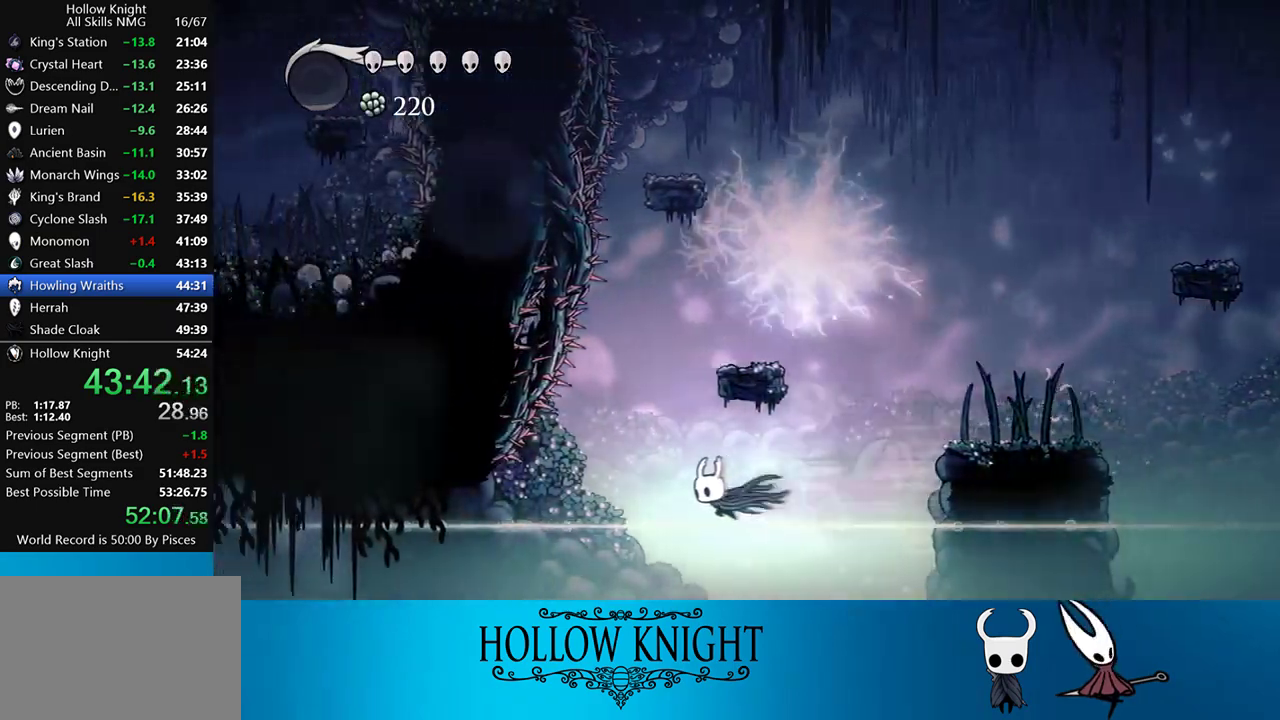
{"buttons": ["DPAD_RIGHT"], "events": [[17, "R2", "up"], [333, "CROSS", "down"], [433, "CROSS", "up"]]}